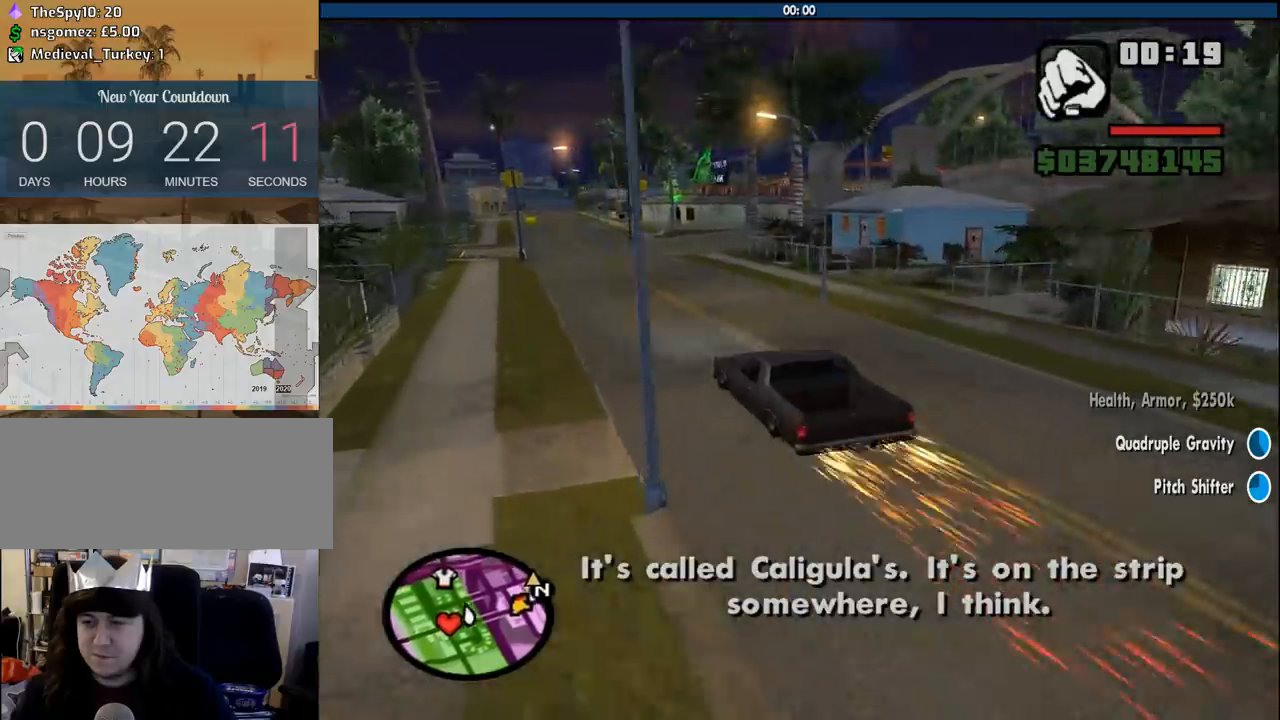
Gameplay with keyboard and mouse; each line is a JSON object with the keys and mouse buttons held at the frame after it. "events" lists presses ("down") and releases ("up") of "1", "2", "3", "4", "5", "6", "8", "a", "alt", "c", "ctrl", "d", "down", "e", "escape", "f", "f1", "f2", "f3", "g", "h", "left", "num2", "q", "r", "right", "s", "shift", "space", "tab", "up", "v", "w", "x", "z", "mouse_left", "mouse_middle", "mouse_right", "mouse_wheel_up" and "mouse_wheel_down" between this image and that frame as [ms after this image, input, new state], when the widget could be followed in between. "mouse_left", "mouse_middle", "mouse_right", "mouse_wheel_up", "mouse_wheel_down" = the "left", "middle", "right", "wheel_up", "wheel_down" buttons of the "mouse" list. No other keys are recorded. Mouse movement is not recorded.
{"keys": ["w"], "mouse": [], "events": [[33, "a", "up"], [366, "a", "down"], [450, "a", "up"]]}
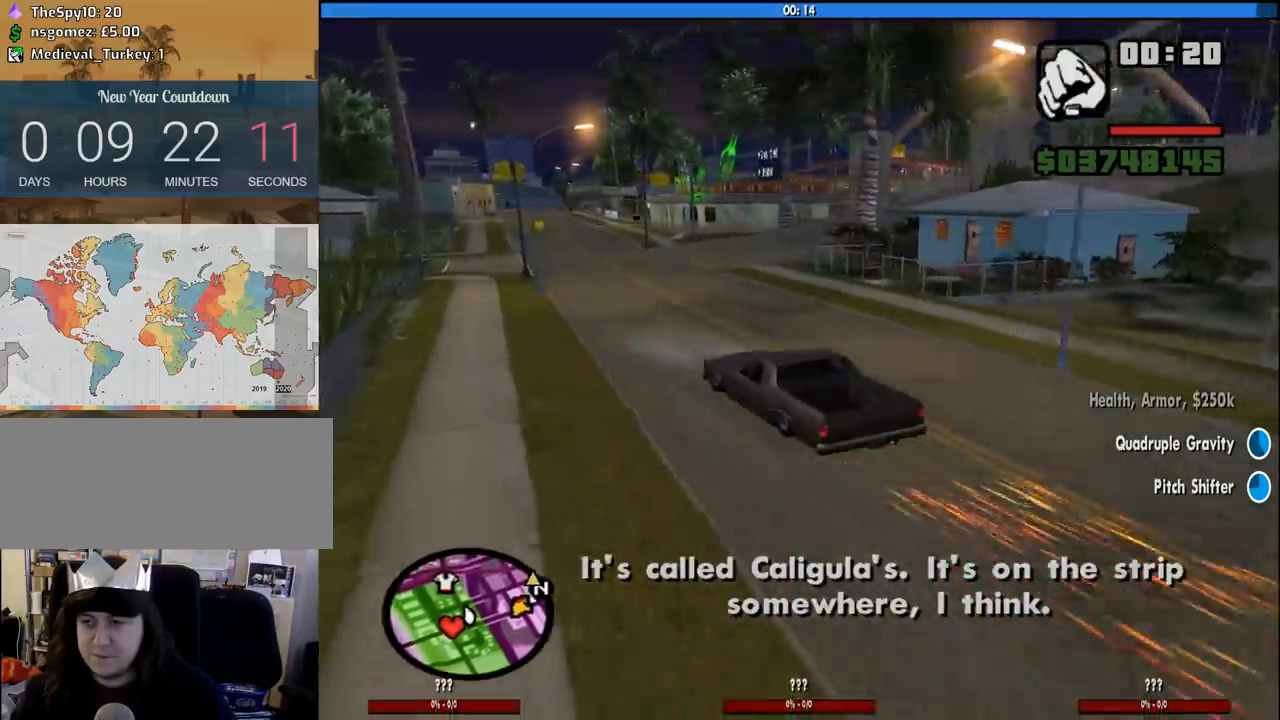
{"keys": ["d", "w"], "mouse": [], "events": [[233, "d", "down"]]}
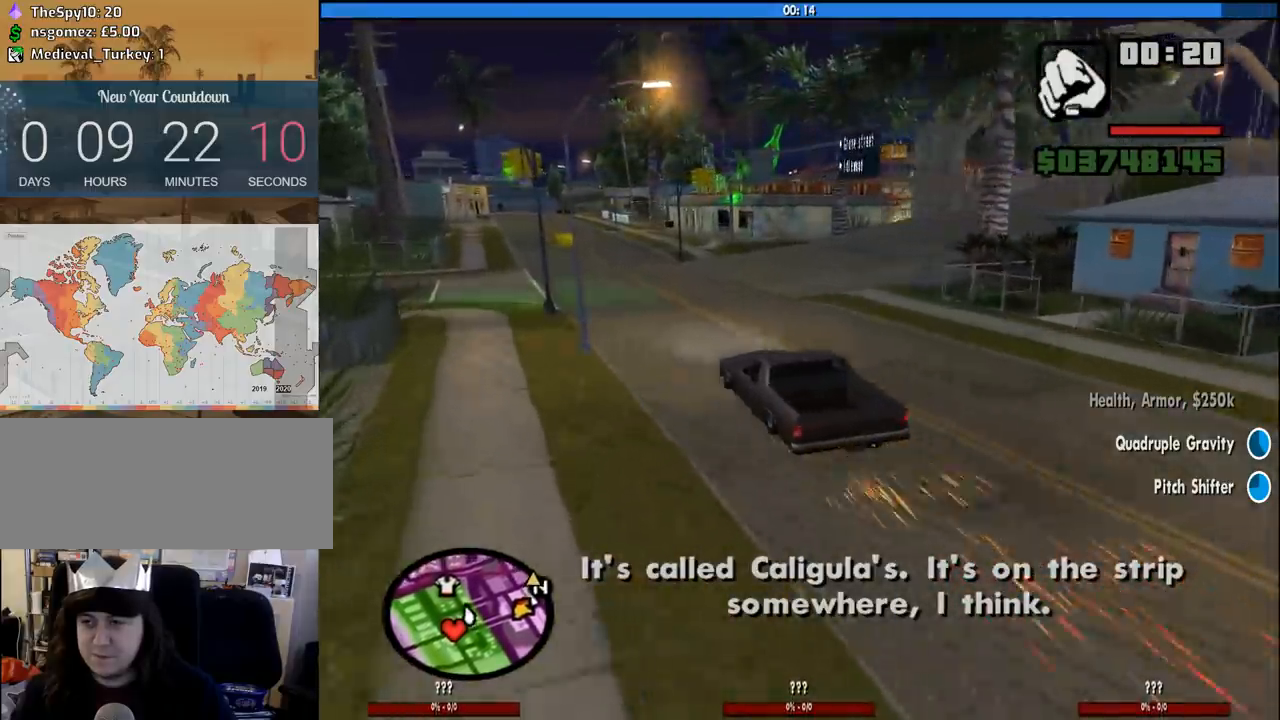
{"keys": ["d", "w"], "mouse": [], "events": [[200, "d", "up"], [483, "d", "down"]]}
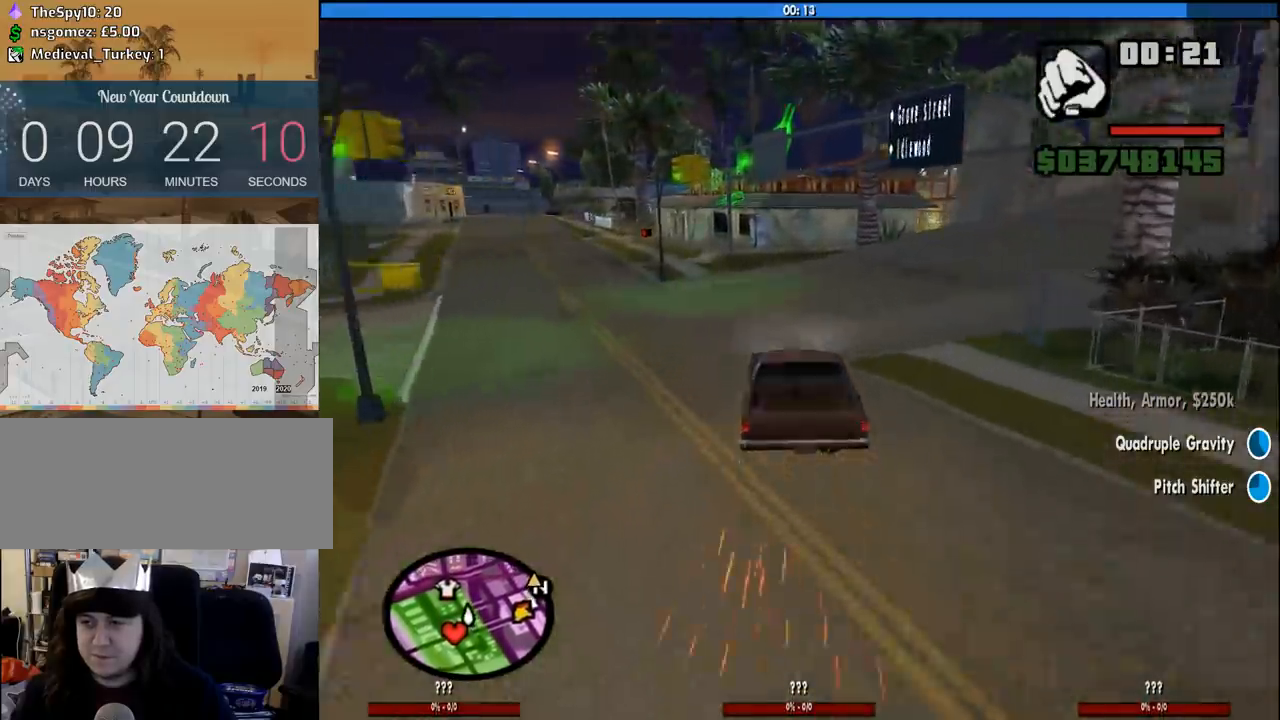
{"keys": ["w"], "mouse": [], "events": [[416, "d", "up"]]}
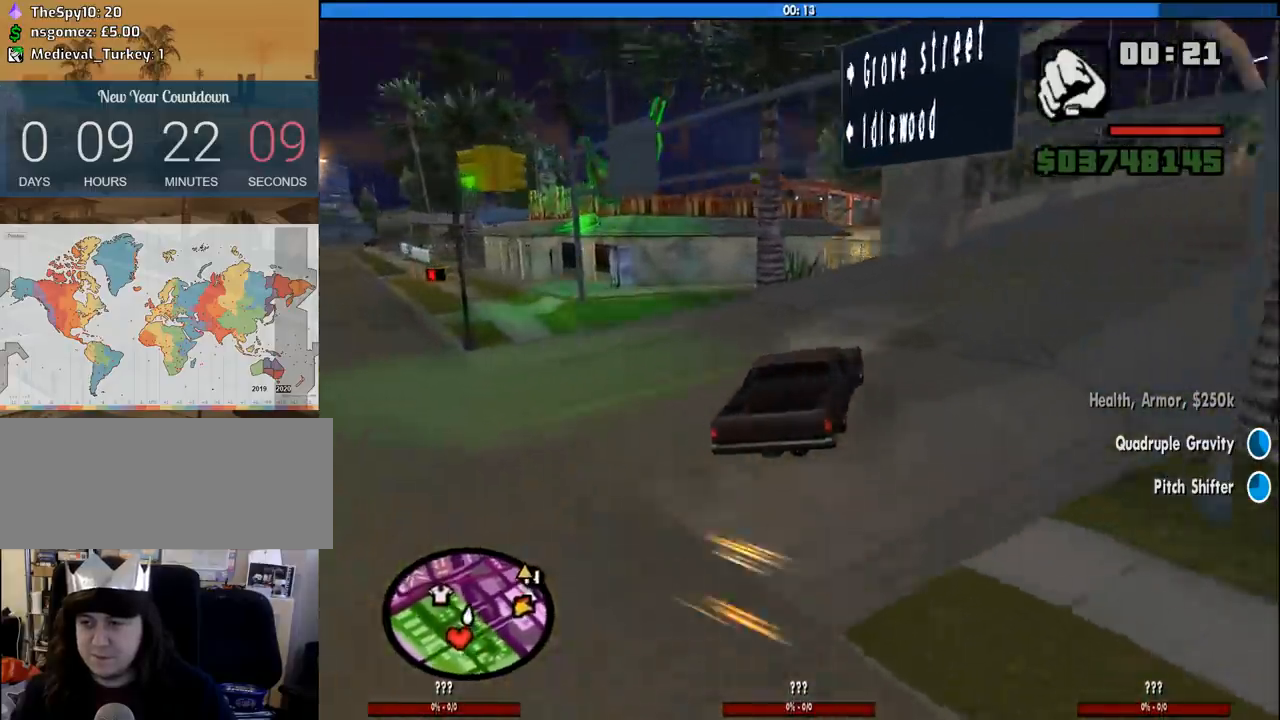
{"keys": ["d", "w"], "mouse": [], "events": [[16, "d", "down"], [233, "d", "up"], [383, "d", "down"]]}
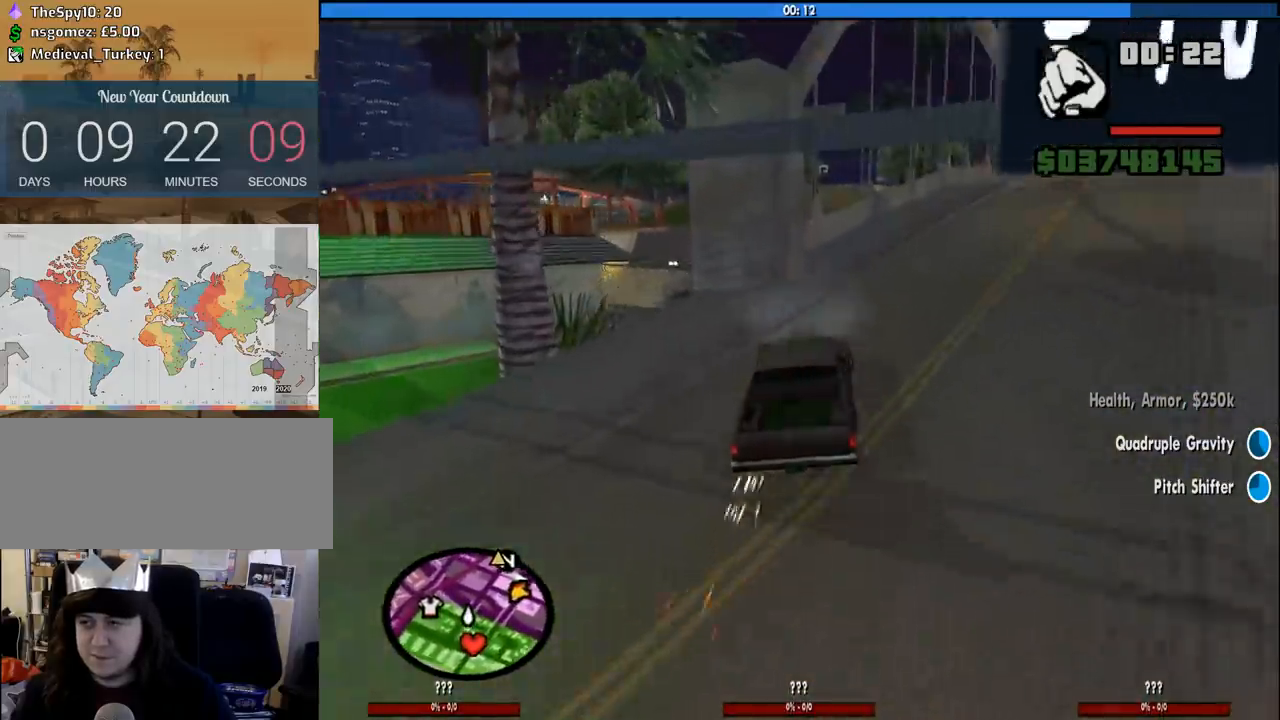
{"keys": ["w"], "mouse": [], "events": [[66, "d", "up"], [200, "d", "down"], [300, "d", "up"]]}
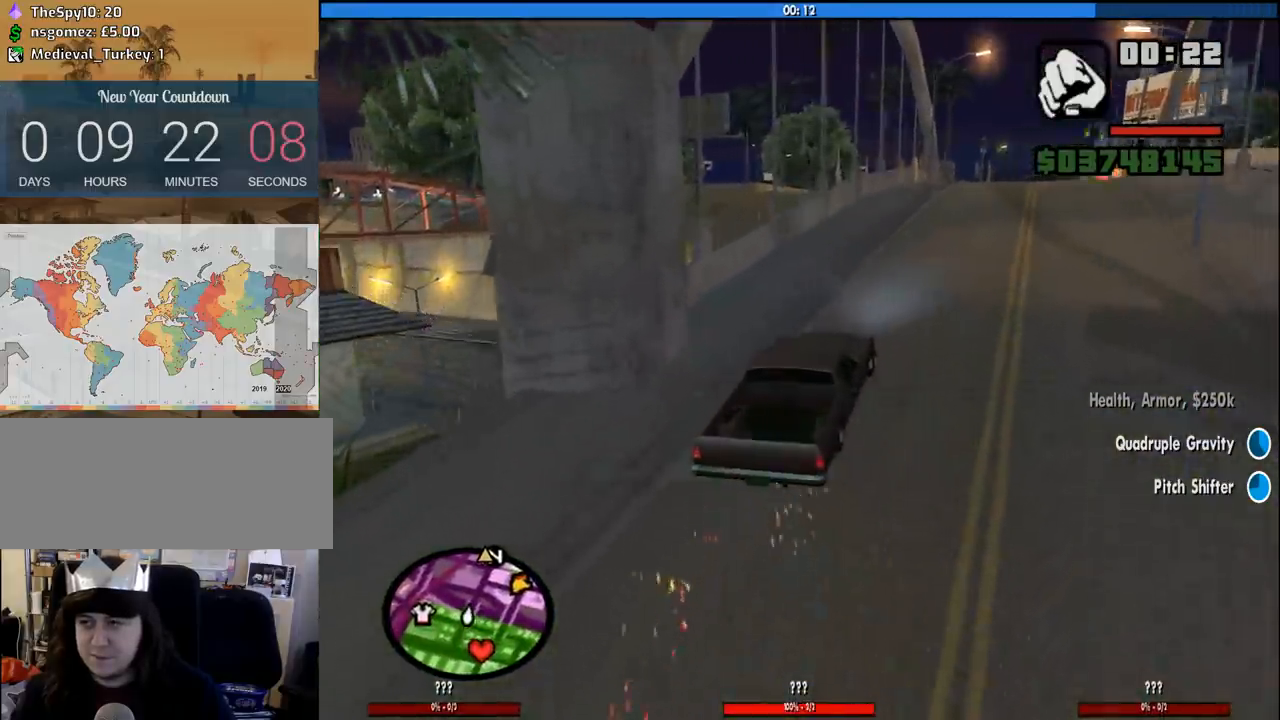
{"keys": ["w"], "mouse": [], "events": [[416, "a", "down"], [500, "a", "up"]]}
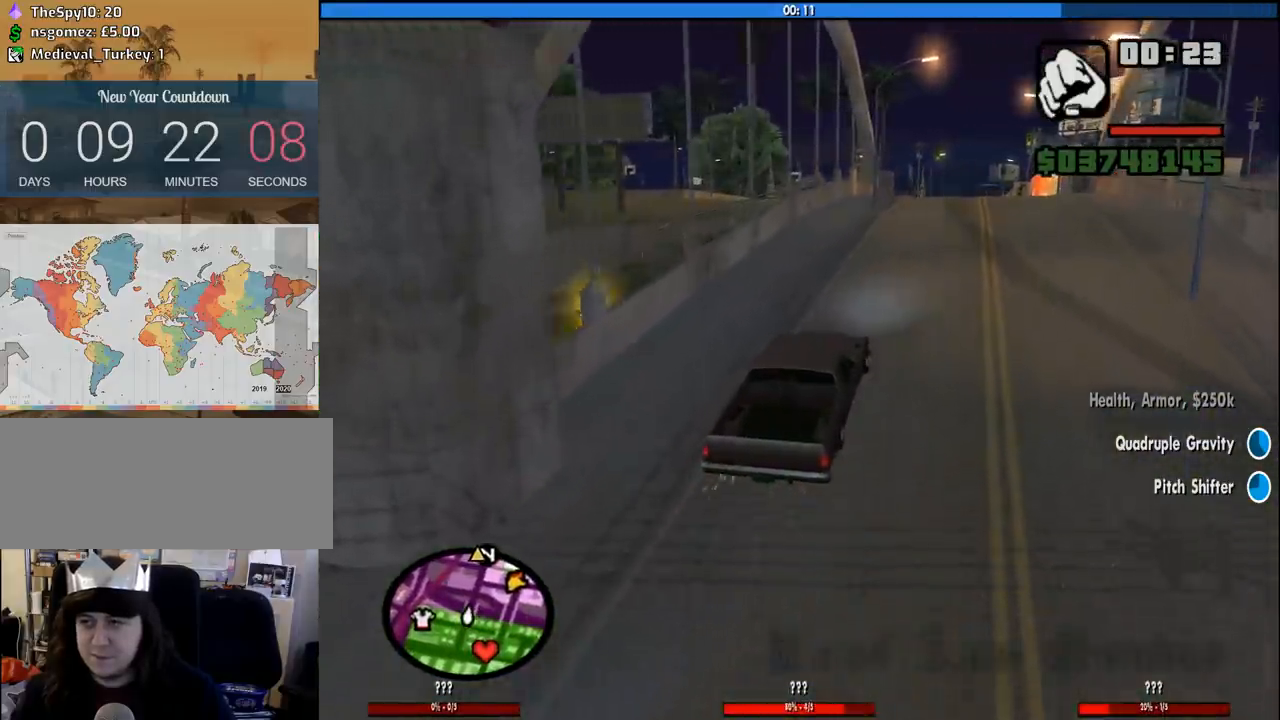
{"keys": ["d", "w"], "mouse": [], "events": [[233, "d", "down"]]}
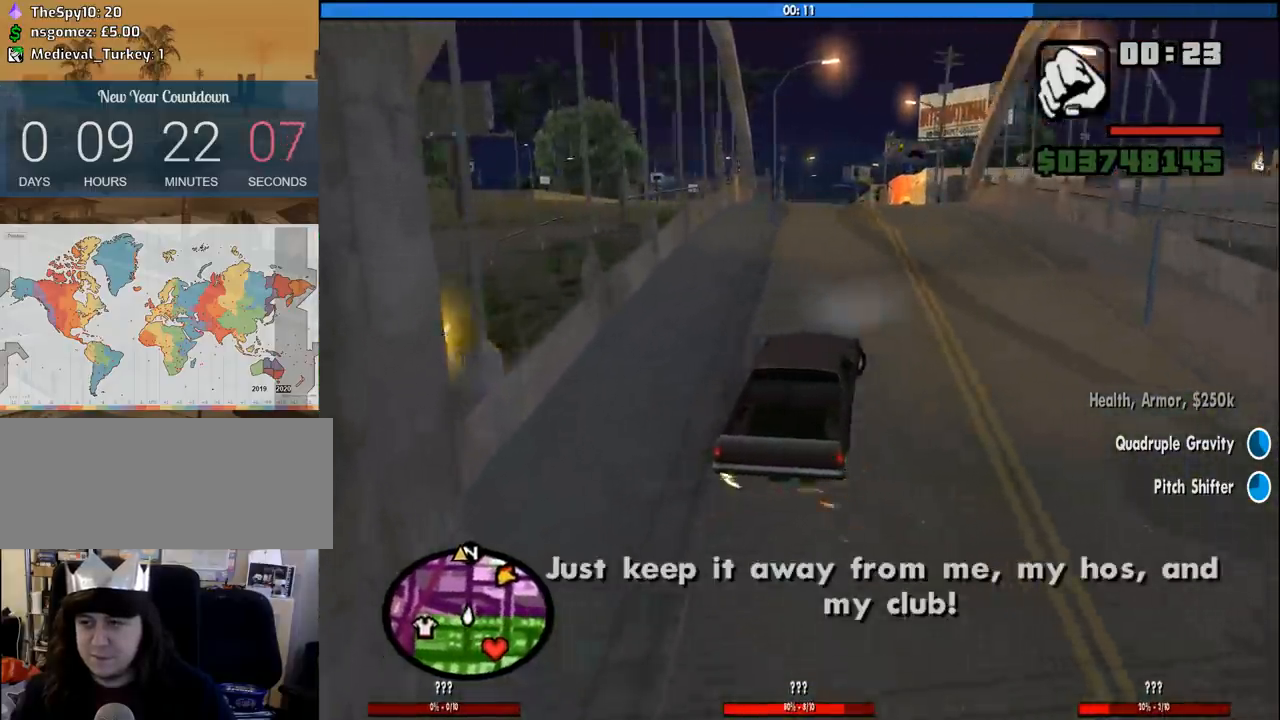
{"keys": ["w"], "mouse": [], "events": [[300, "d", "up"]]}
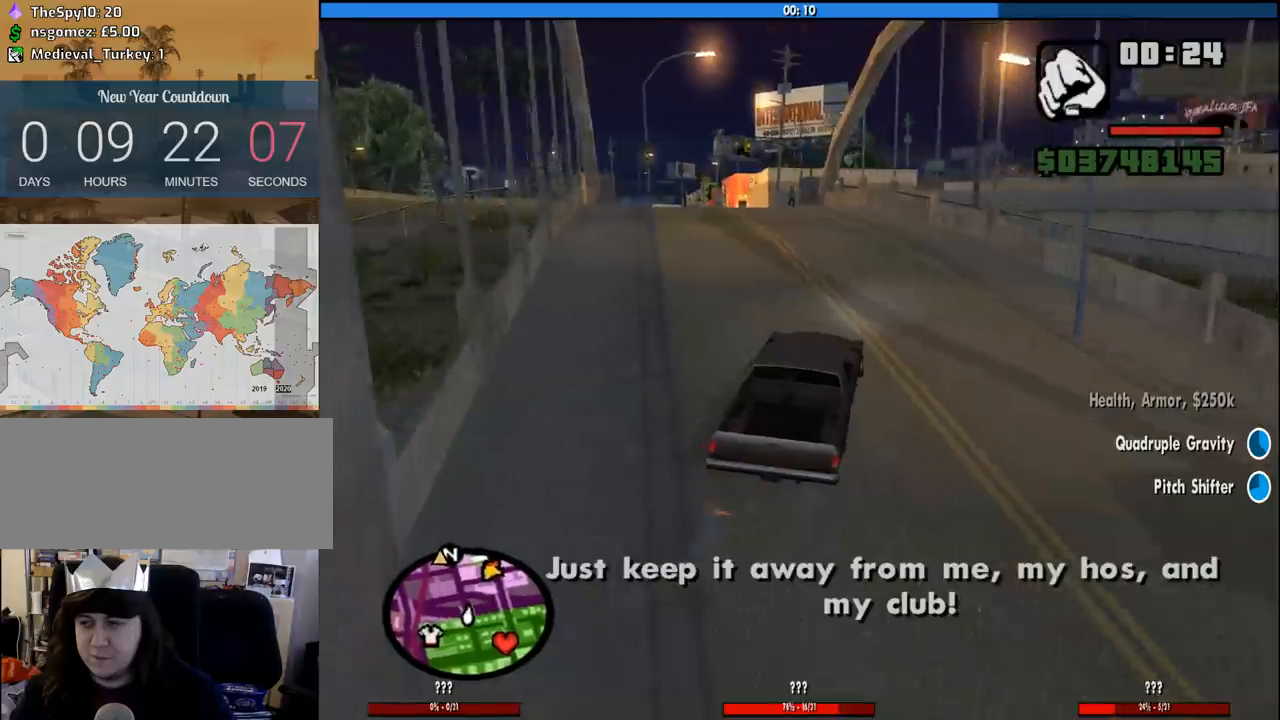
{"keys": ["w"], "mouse": [], "events": [[133, "d", "down"], [450, "d", "up"]]}
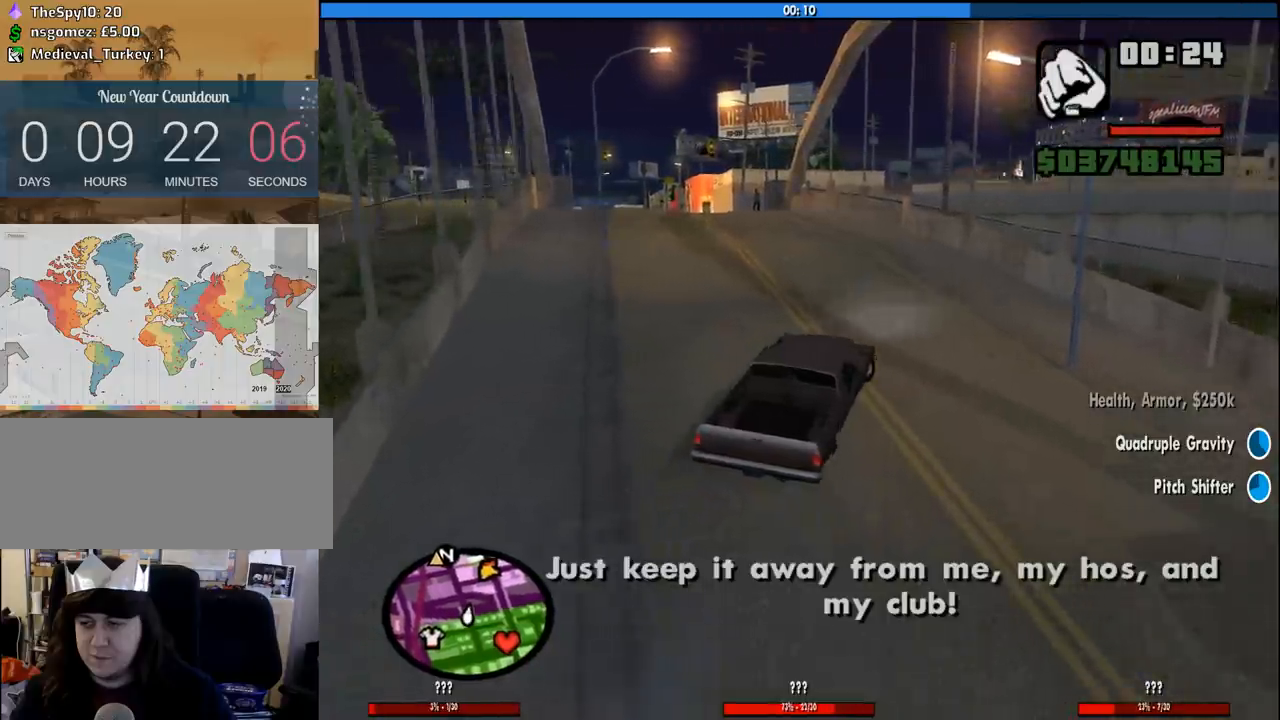
{"keys": ["w"], "mouse": [], "events": [[183, "d", "down"], [416, "d", "up"]]}
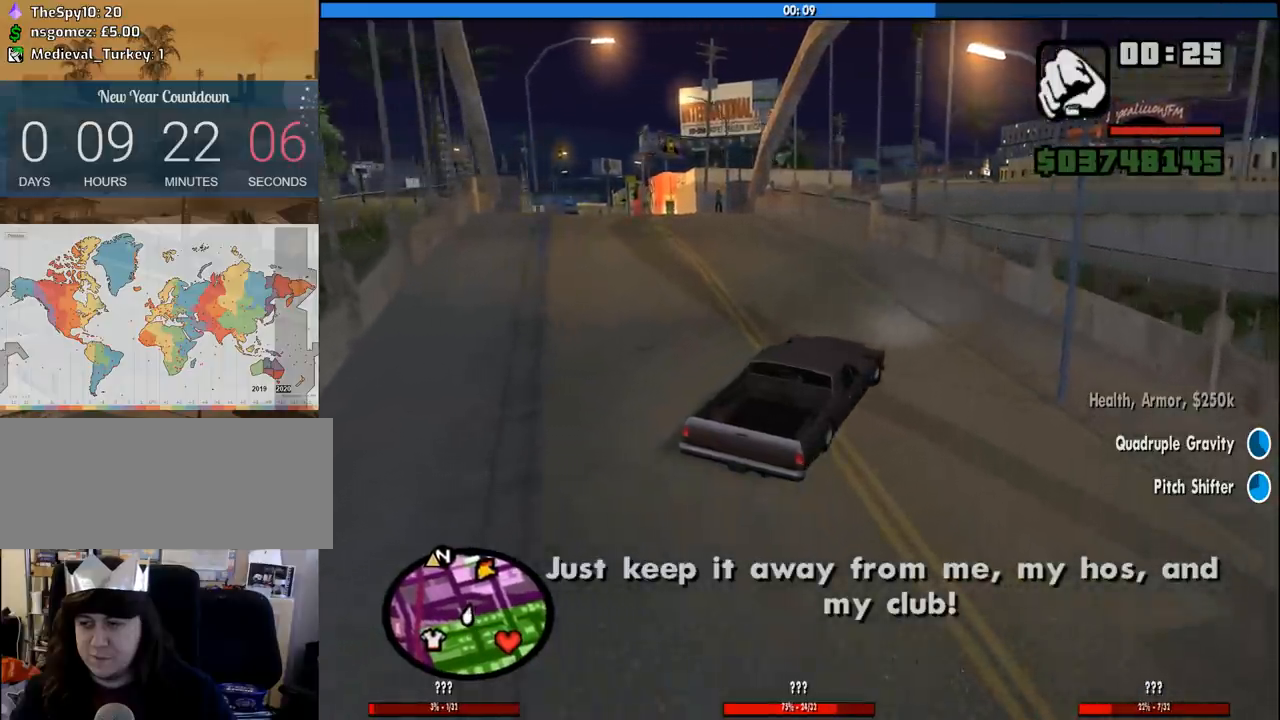
{"keys": ["w"], "mouse": [], "events": []}
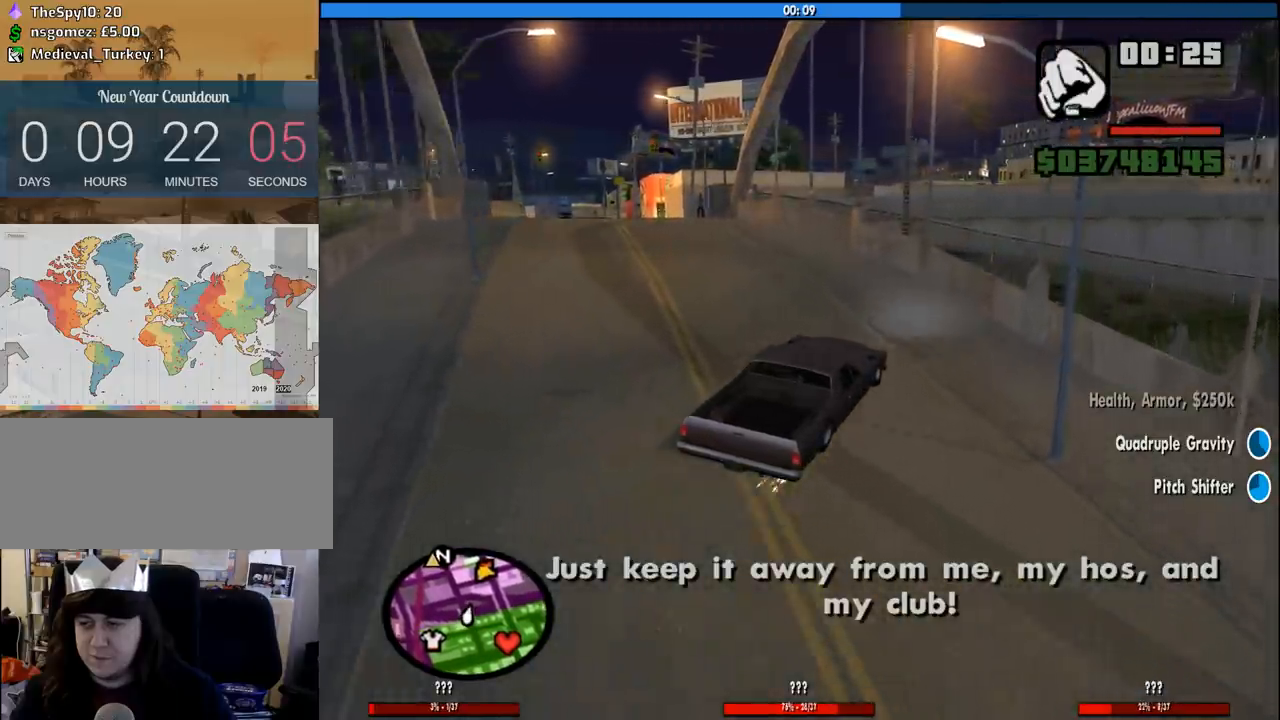
{"keys": ["a", "w"], "mouse": [], "events": [[366, "a", "down"]]}
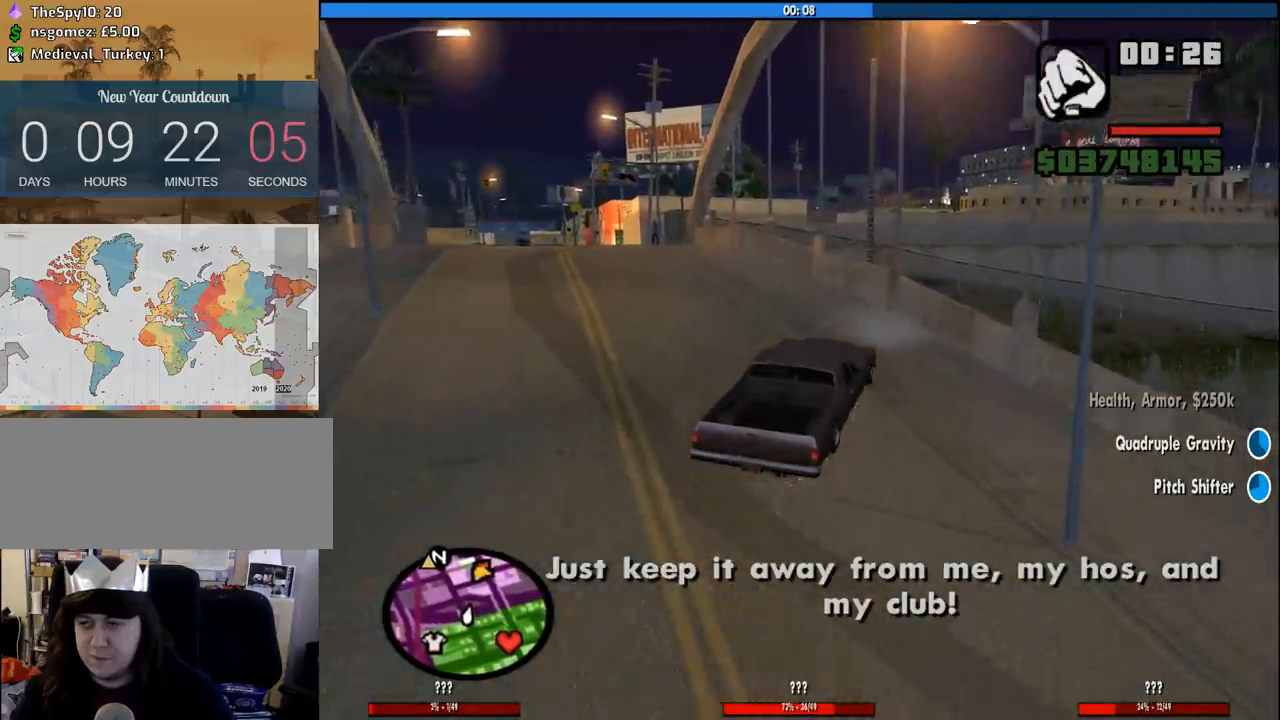
{"keys": ["a", "w"], "mouse": [], "events": []}
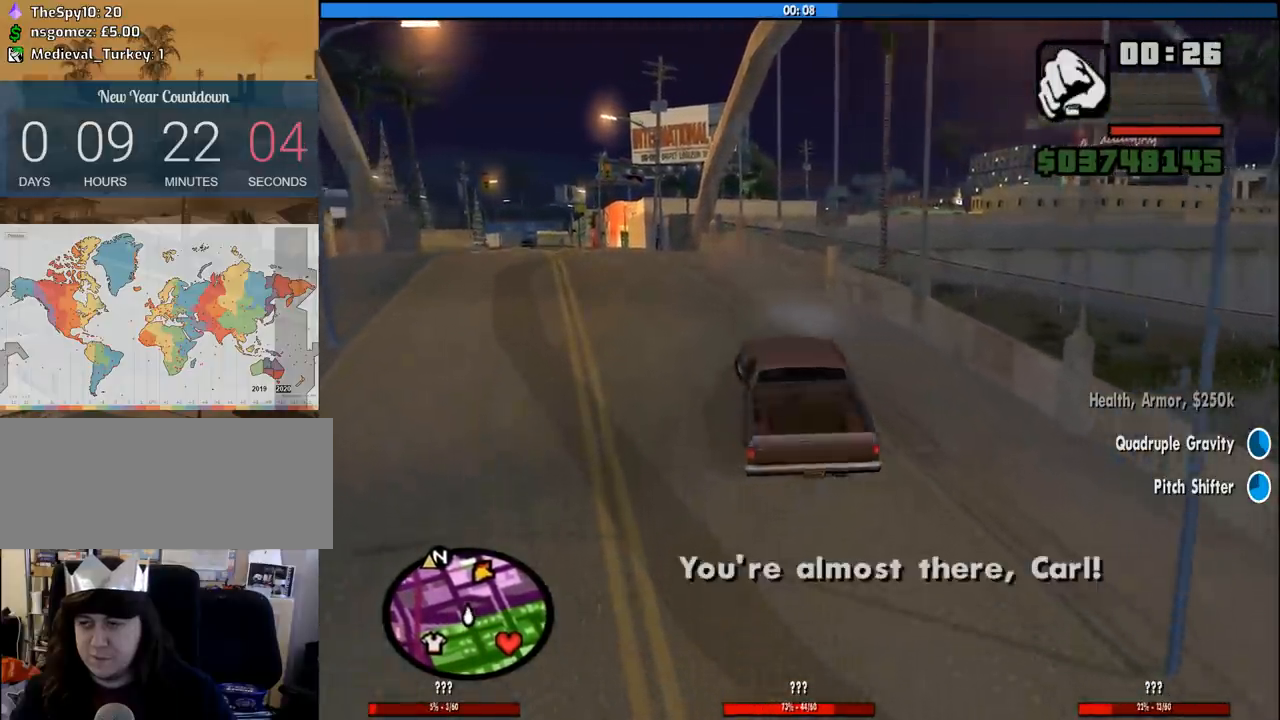
{"keys": ["a", "w"], "mouse": [], "events": []}
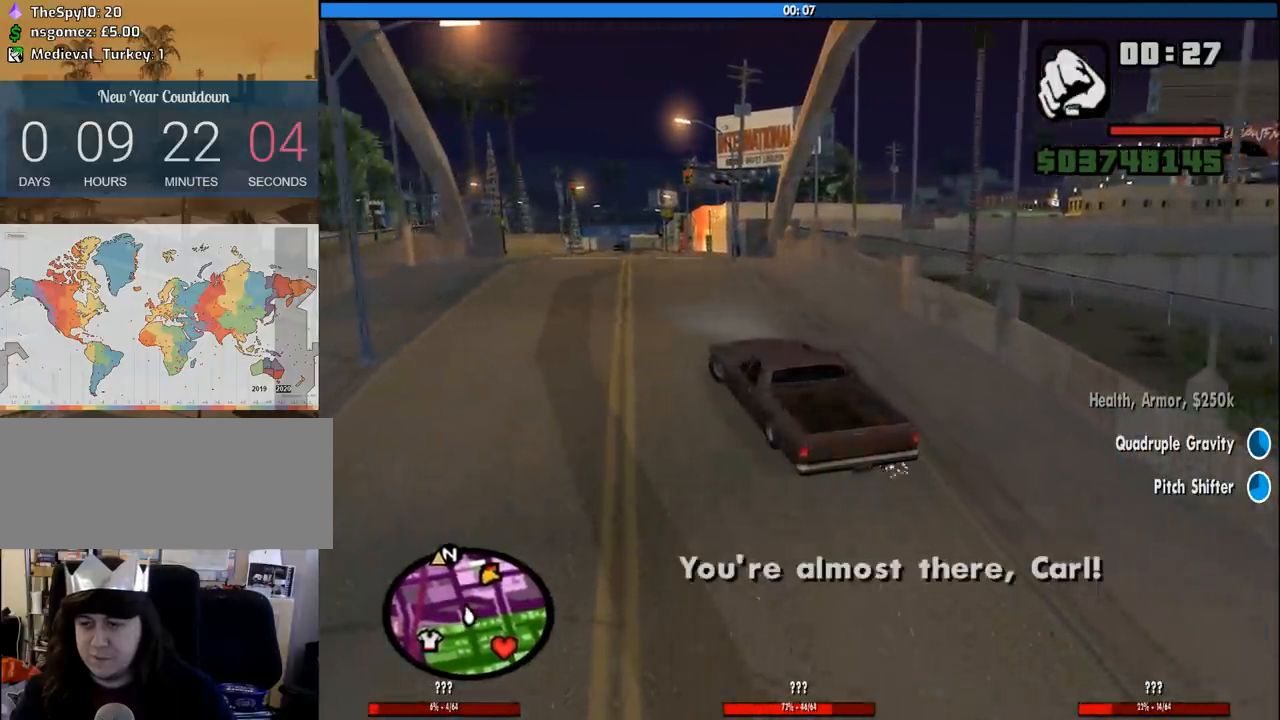
{"keys": ["w"], "mouse": [], "events": [[500, "a", "up"]]}
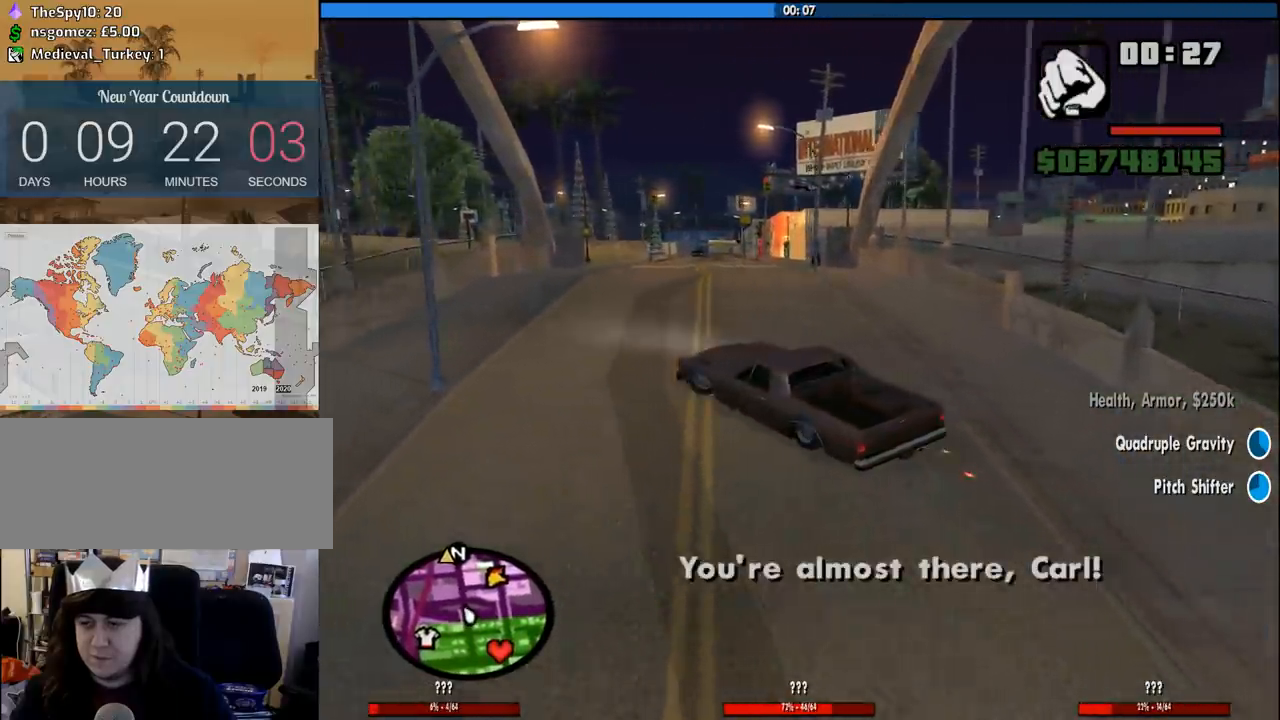
{"keys": ["w"], "mouse": [], "events": []}
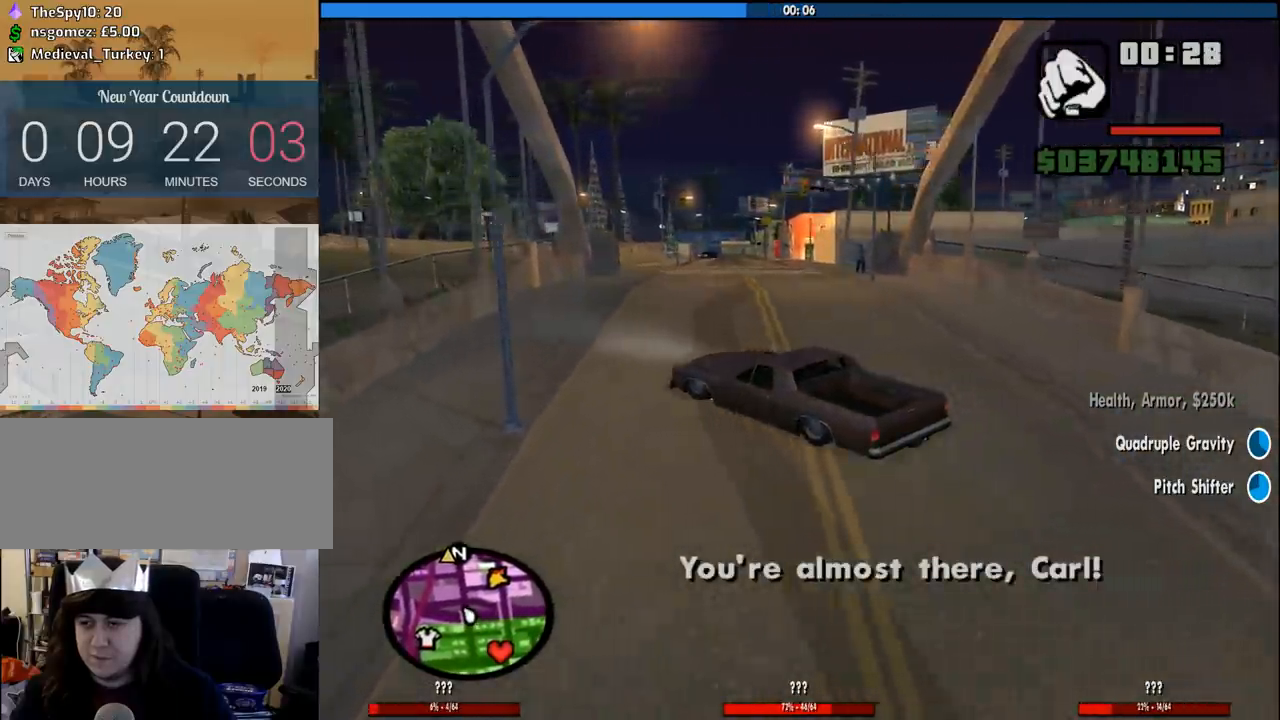
{"keys": ["d", "w"], "mouse": [], "events": [[116, "d", "down"]]}
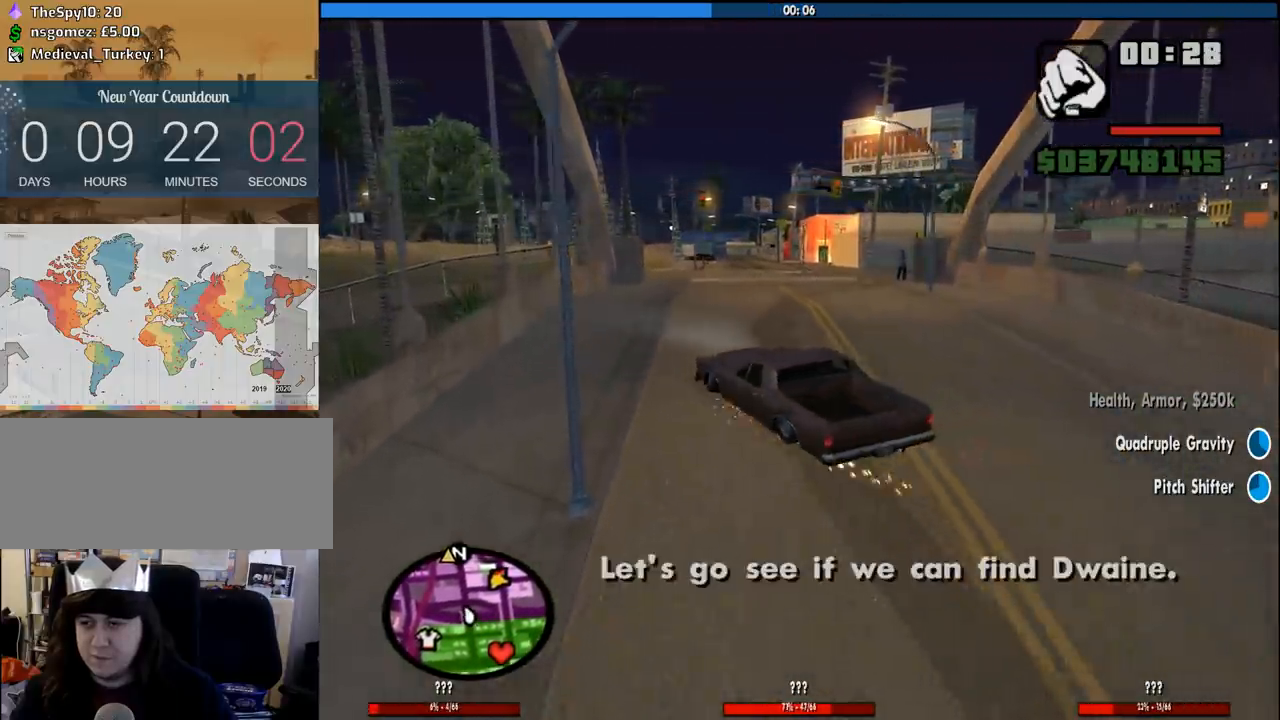
{"keys": ["d", "w"], "mouse": [], "events": []}
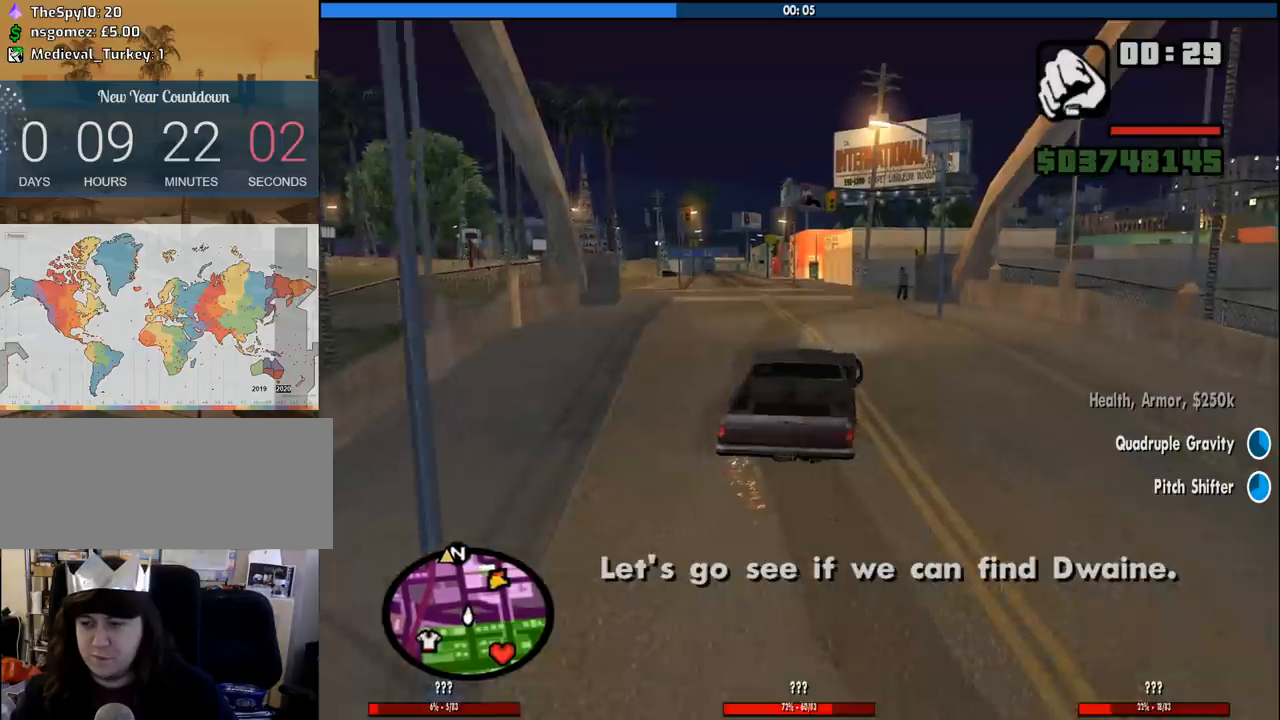
{"keys": ["w"], "mouse": [], "events": [[50, "d", "up"]]}
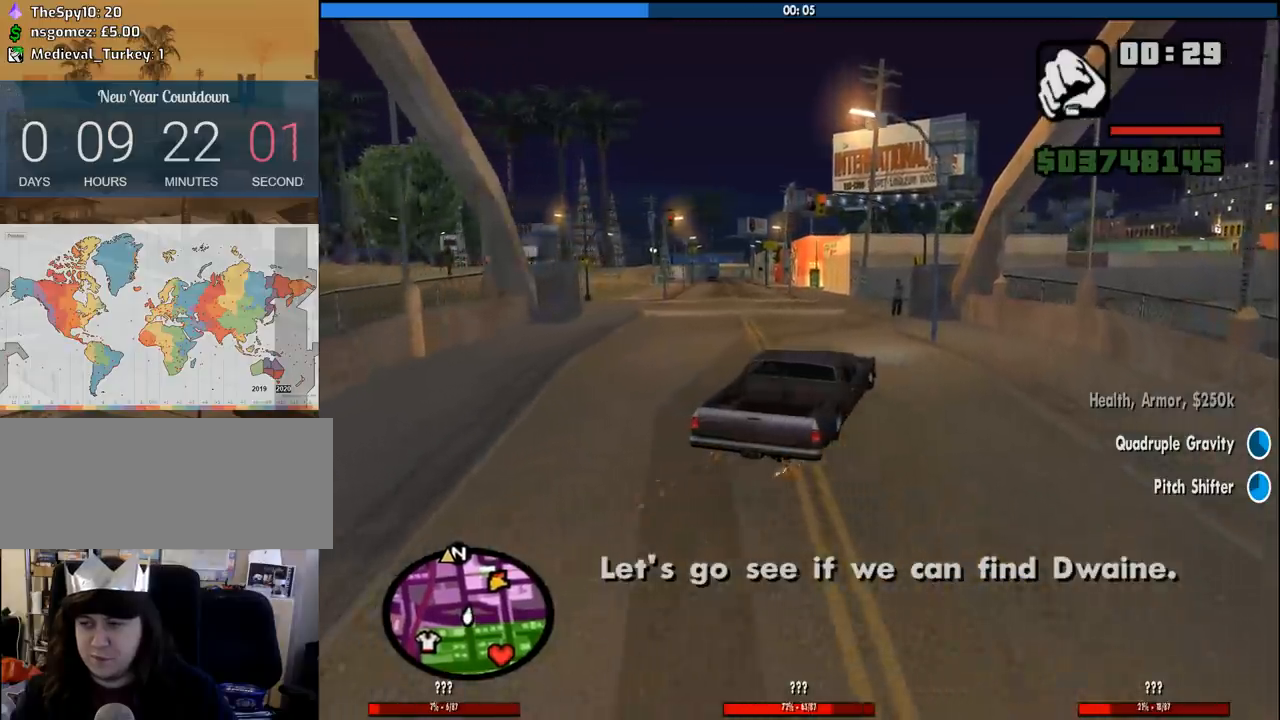
{"keys": ["a", "w"], "mouse": [], "events": [[350, "a", "down"]]}
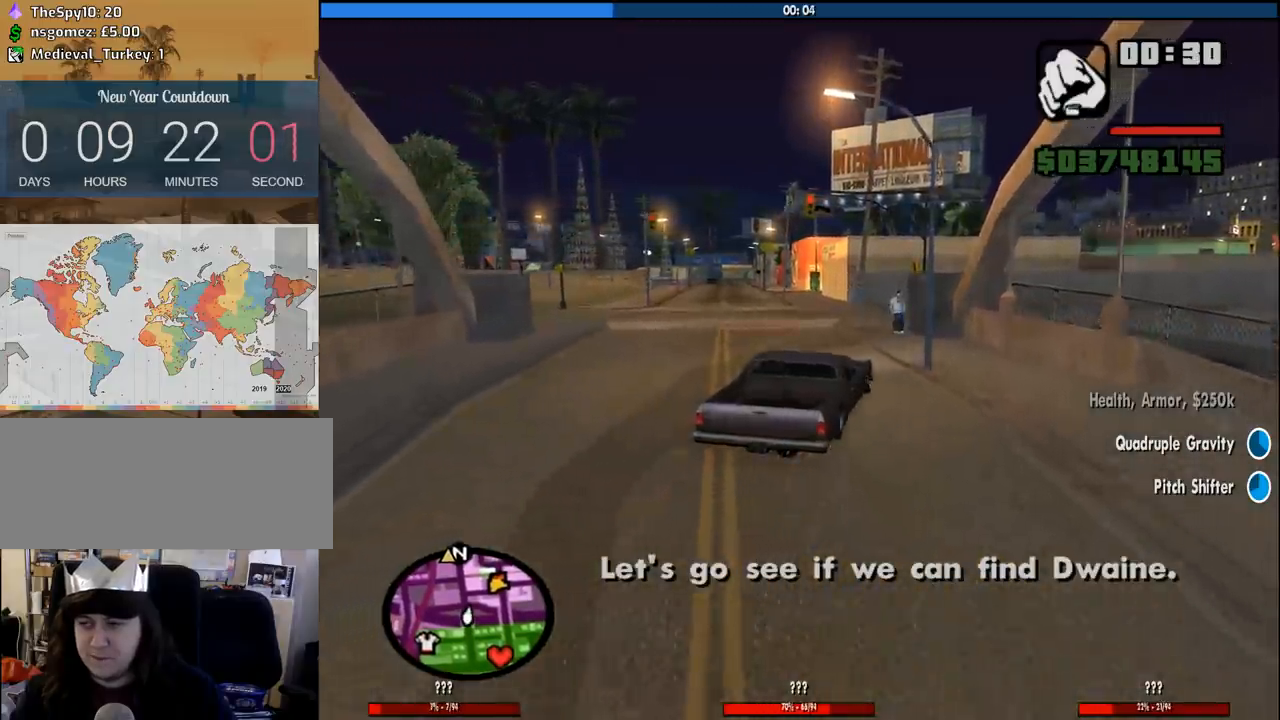
{"keys": ["w"], "mouse": [], "events": [[216, "a", "up"]]}
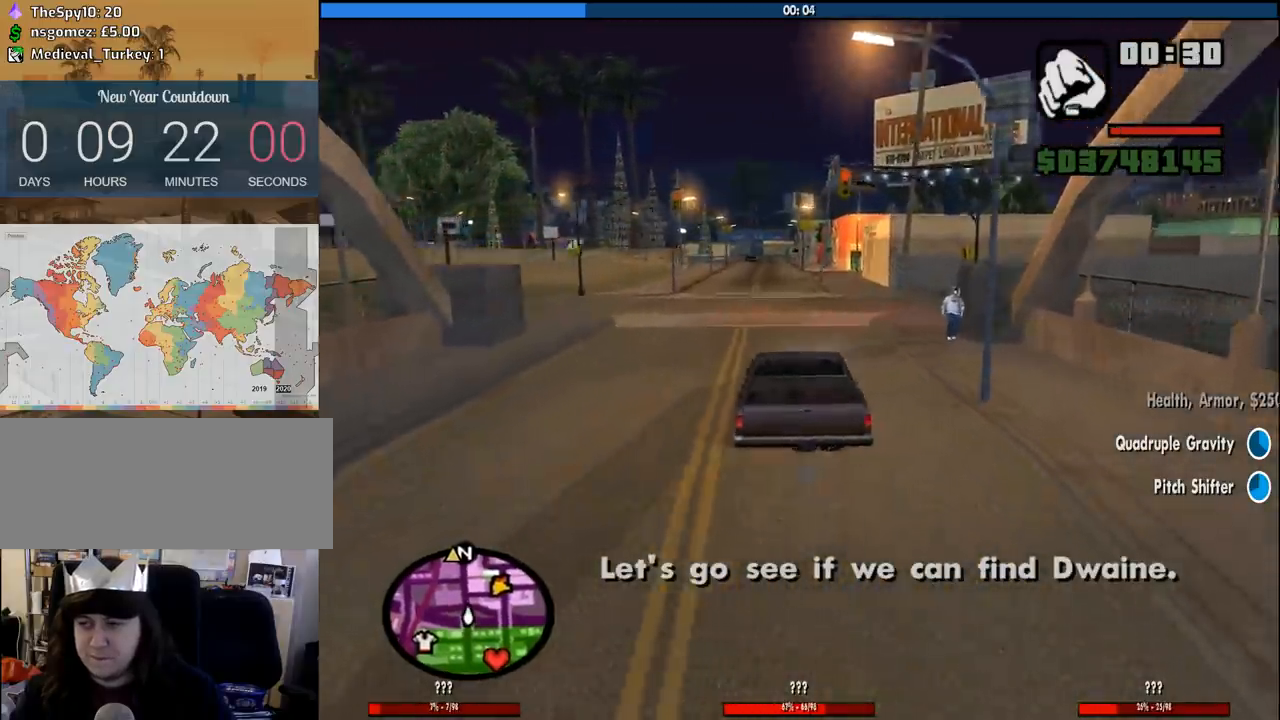
{"keys": ["w"], "mouse": [], "events": [[383, "a", "down"], [466, "a", "up"]]}
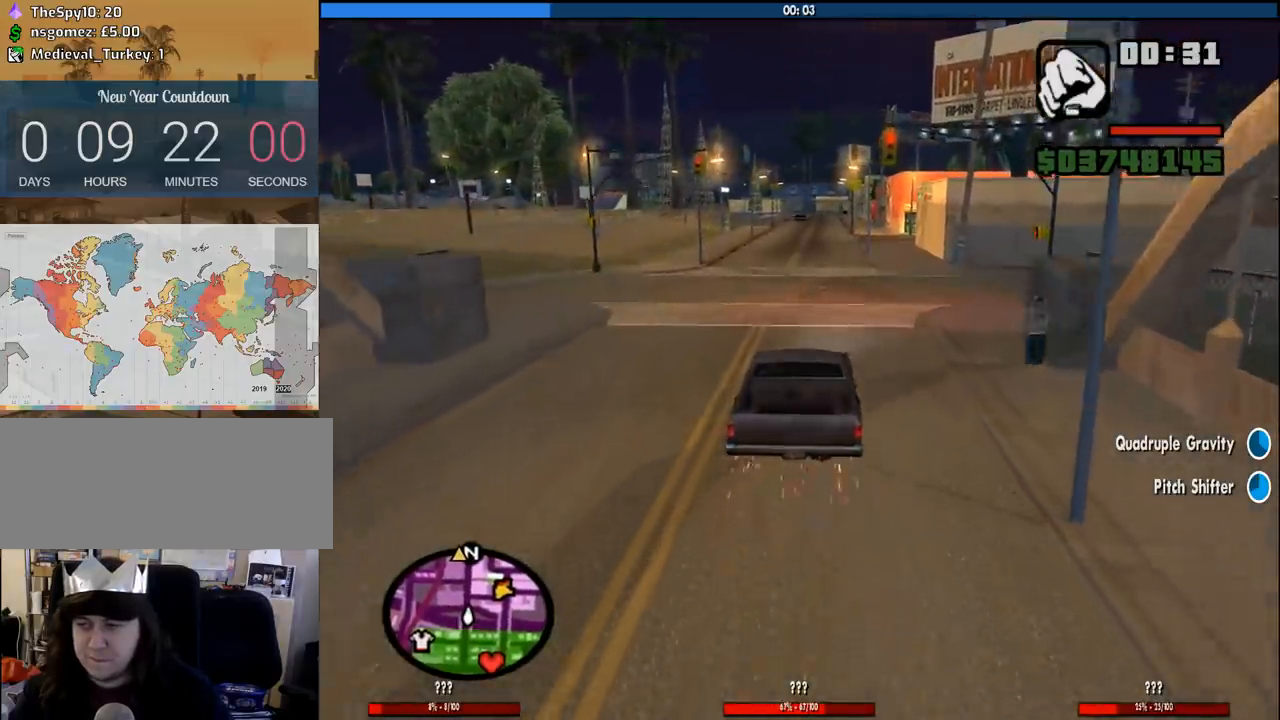
{"keys": ["6", "w"], "mouse": [], "events": [[350, "6", "down"], [433, "6", "up"], [483, "6", "down"]]}
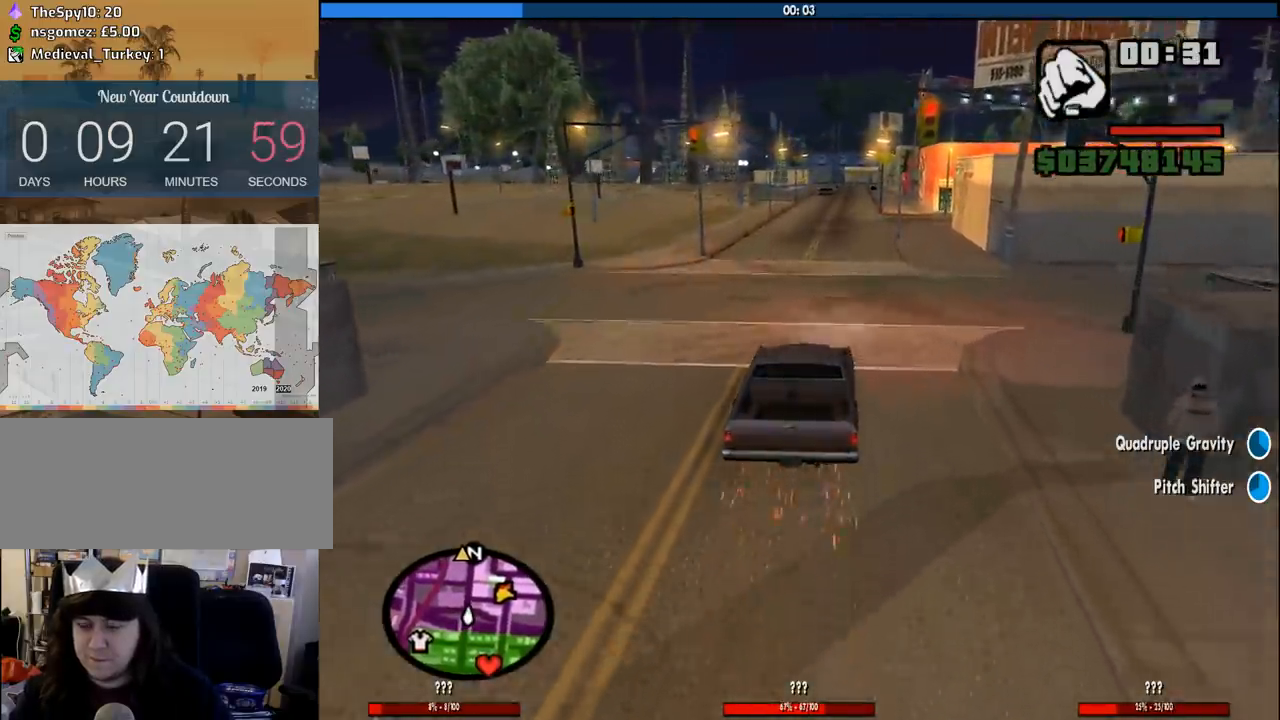
{"keys": ["6", "w"], "mouse": [], "events": [[83, "6", "up"], [166, "6", "down"], [266, "6", "up"], [316, "6", "down"], [450, "6", "up"], [500, "6", "down"]]}
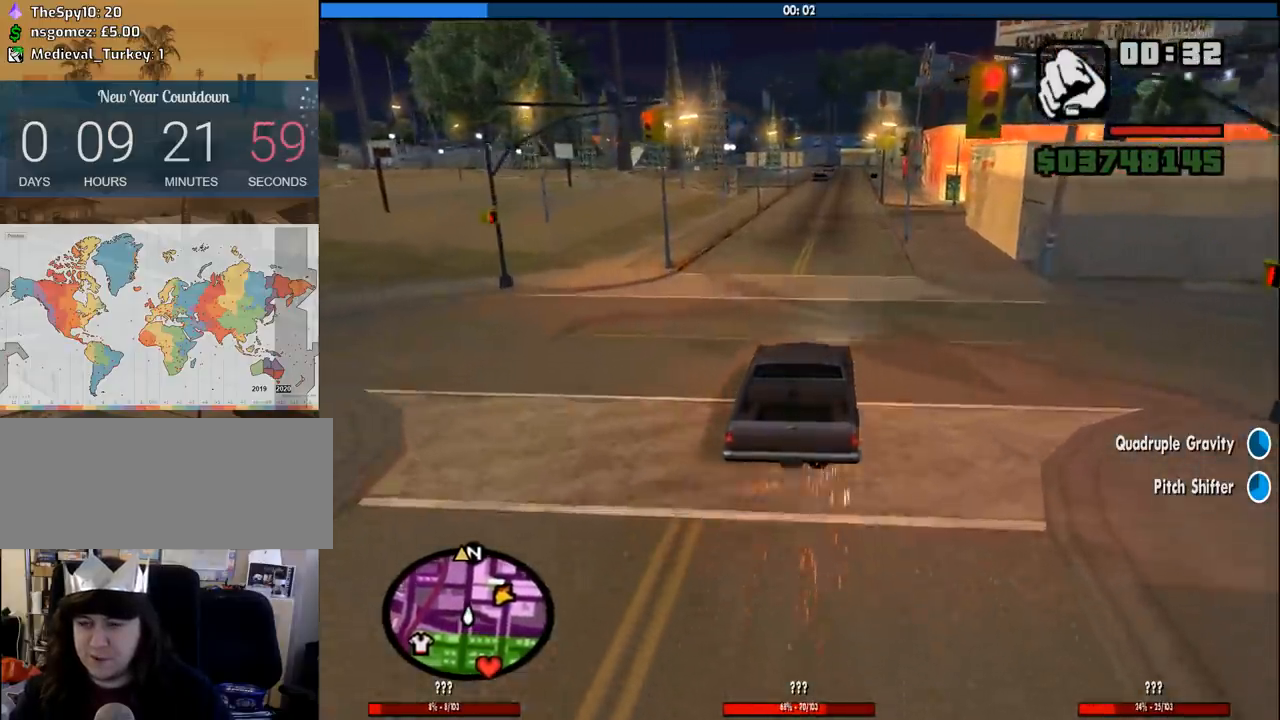
{"keys": ["w"], "mouse": [], "events": [[150, "6", "up"], [150, "d", "down"], [183, "d", "up"]]}
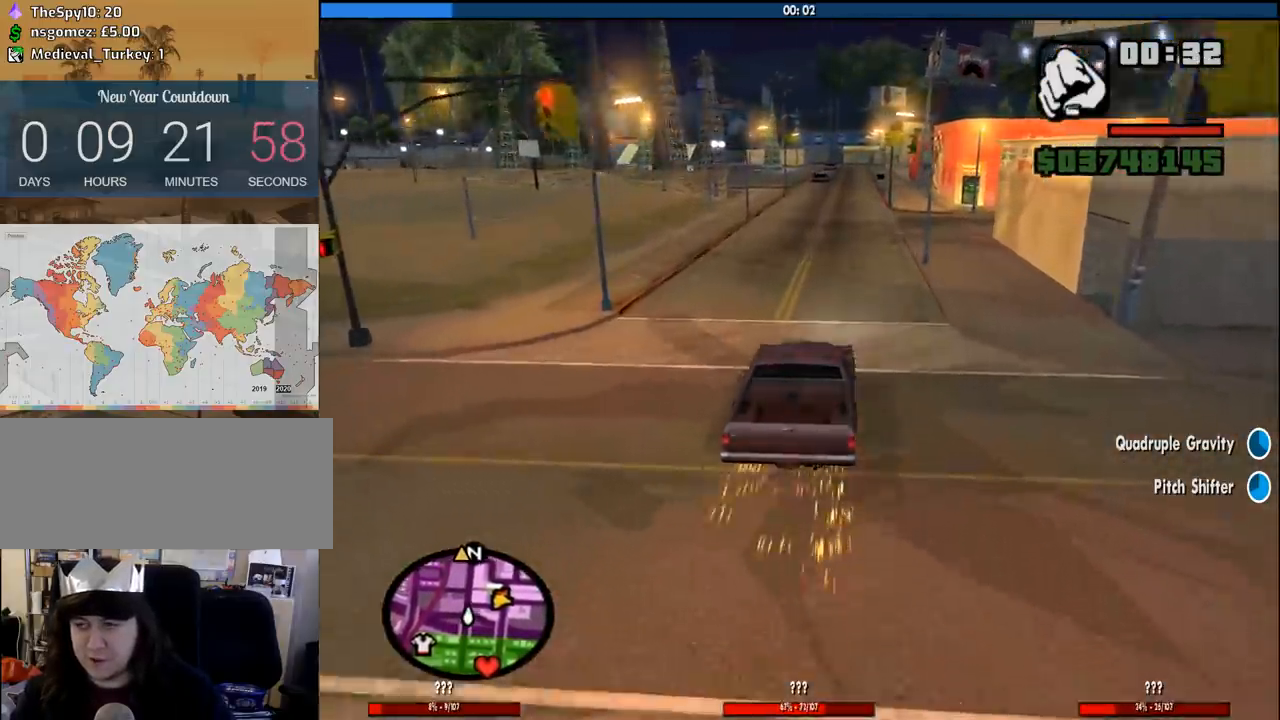
{"keys": ["w"], "mouse": [], "events": []}
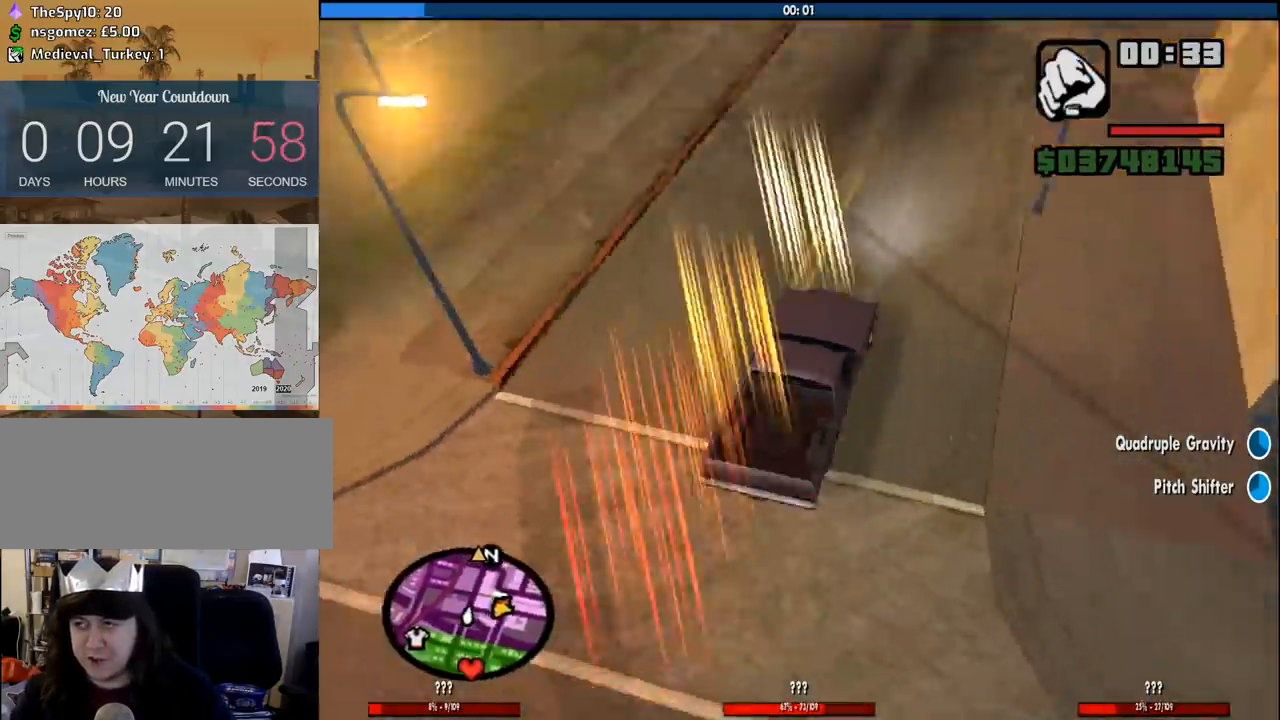
{"keys": ["w"], "mouse": [], "events": []}